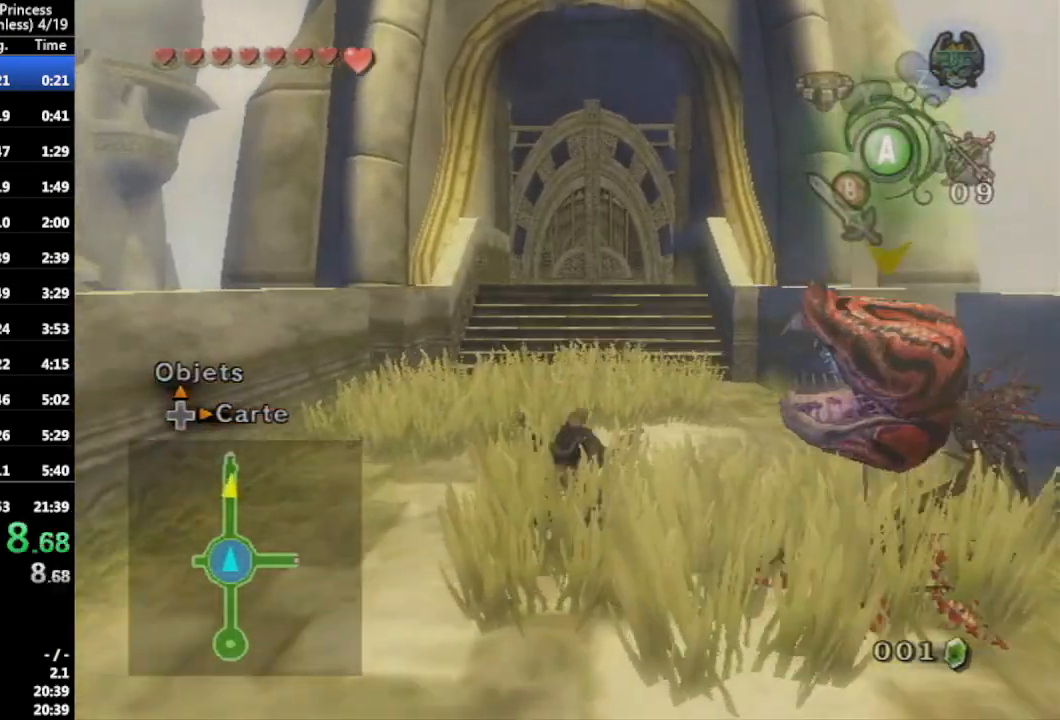
Gameplay with a controller (Nintendo layout); each line is a JSON object with the inputs held at the frame after it. "events" lists button and stick changes between this image and that frame as [ms after this image, input, new state], when the widget could be followed in between. Not read: L3 R3.
{"buttons": ["A"], "left_stick": "up", "right_stick": "center", "events": [[333, "A", "down"], [433, "A", "up"], [467, "A", "down"]]}
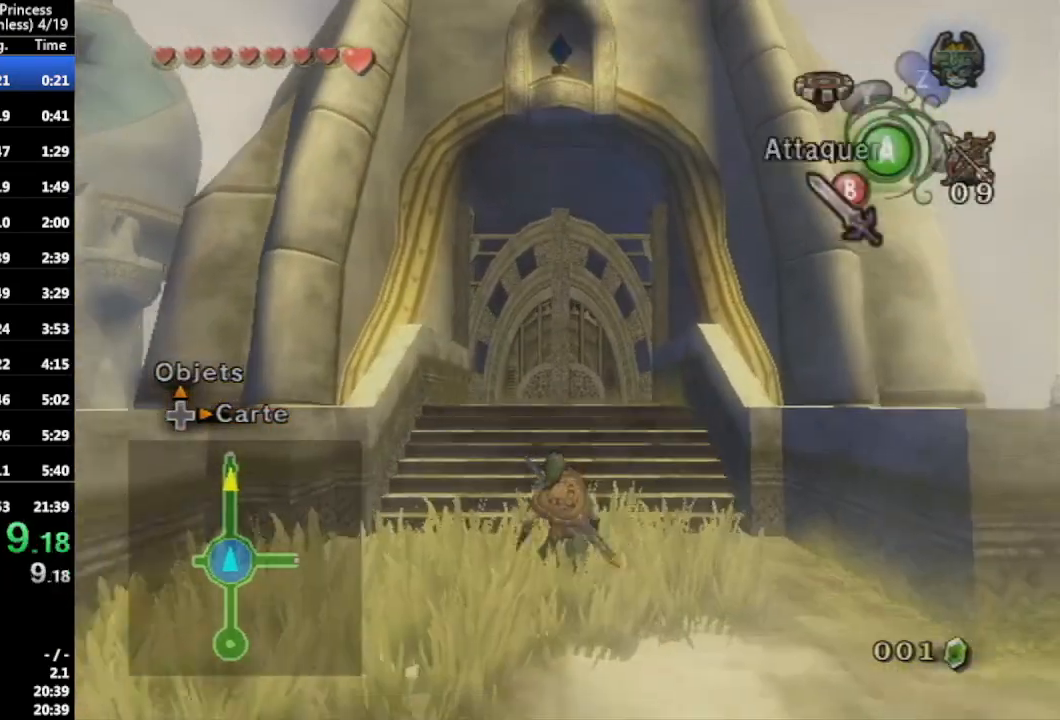
{"buttons": [], "left_stick": "up", "right_stick": "center", "events": [[100, "A", "up"]]}
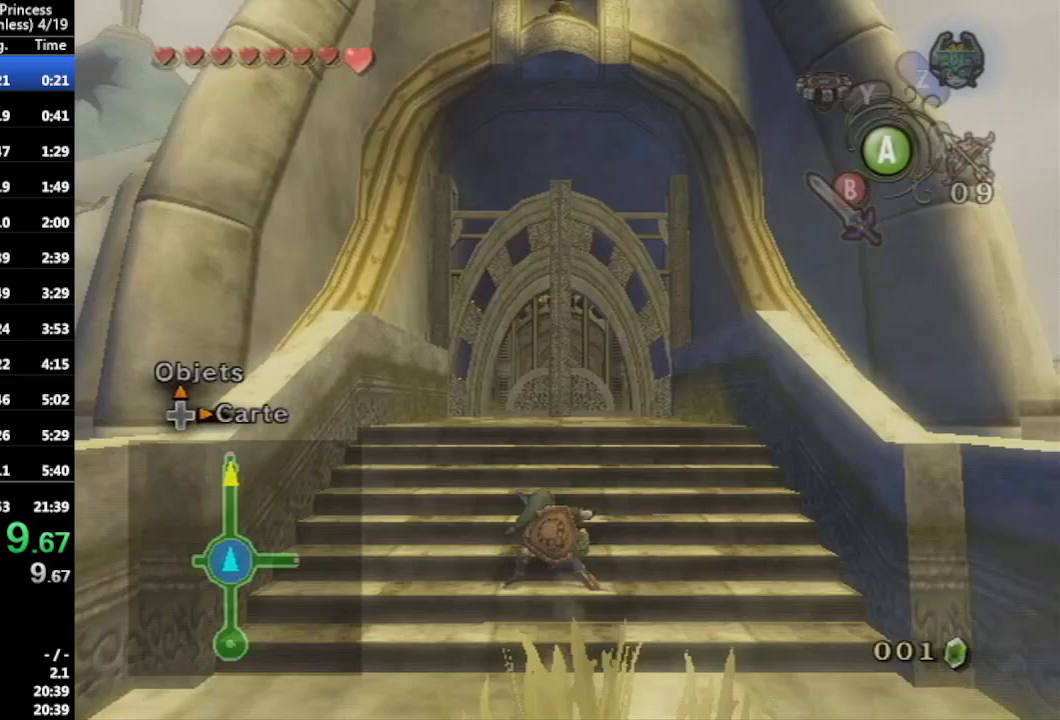
{"buttons": ["X"], "left_stick": "down", "right_stick": "center", "events": [[67, "right_stick", "up"], [167, "right_stick", "center"], [200, "X", "down"], [200, "left_stick", "down"]]}
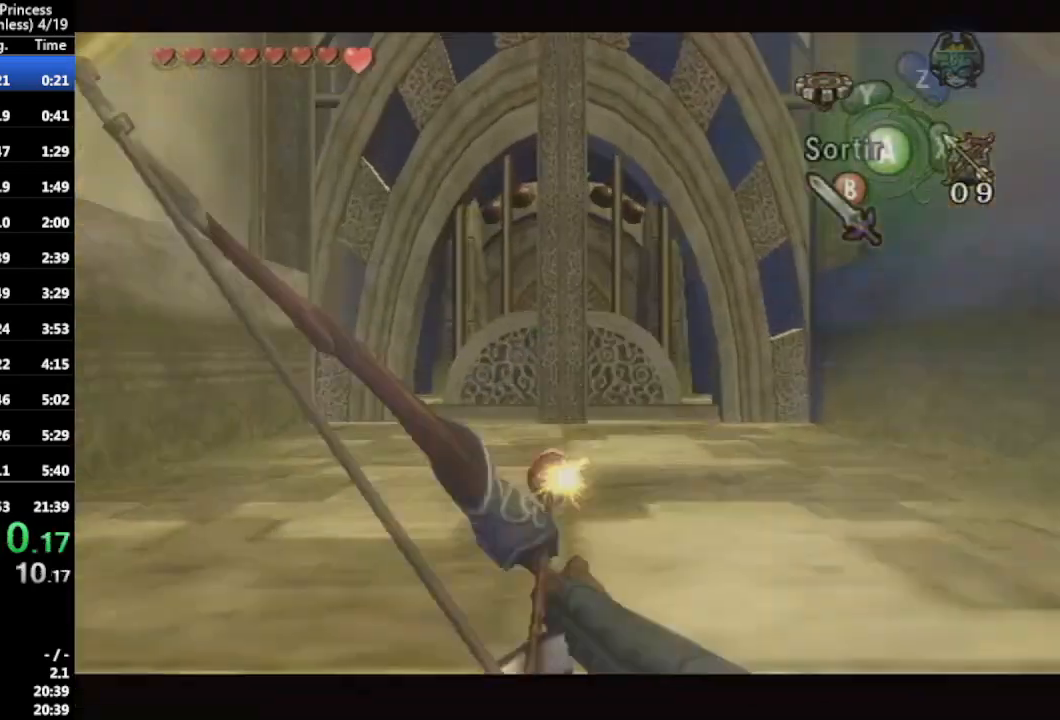
{"buttons": ["X"], "left_stick": "down", "right_stick": "center", "events": []}
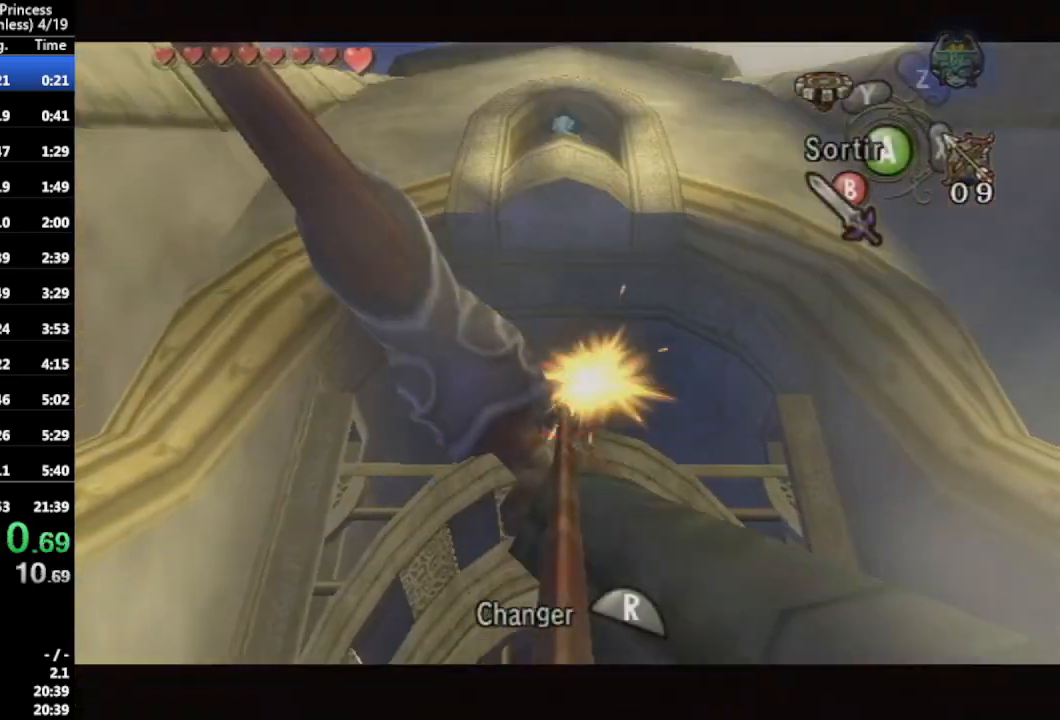
{"buttons": ["A"], "left_stick": "up", "right_stick": "center", "events": [[33, "X", "up"], [67, "left_stick", "up"], [100, "A", "down"], [167, "A", "up"], [233, "A", "down"], [333, "A", "up"], [367, "A", "down"], [467, "A", "up"], [500, "A", "down"]]}
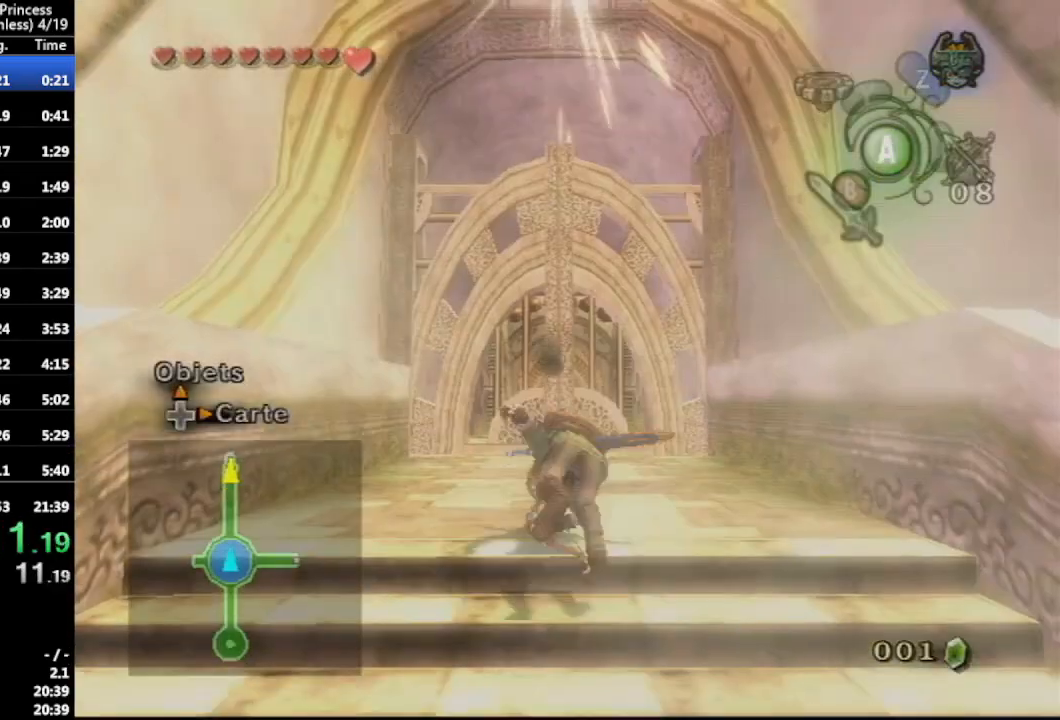
{"buttons": [], "left_stick": "up", "right_stick": "center", "events": [[133, "A", "up"]]}
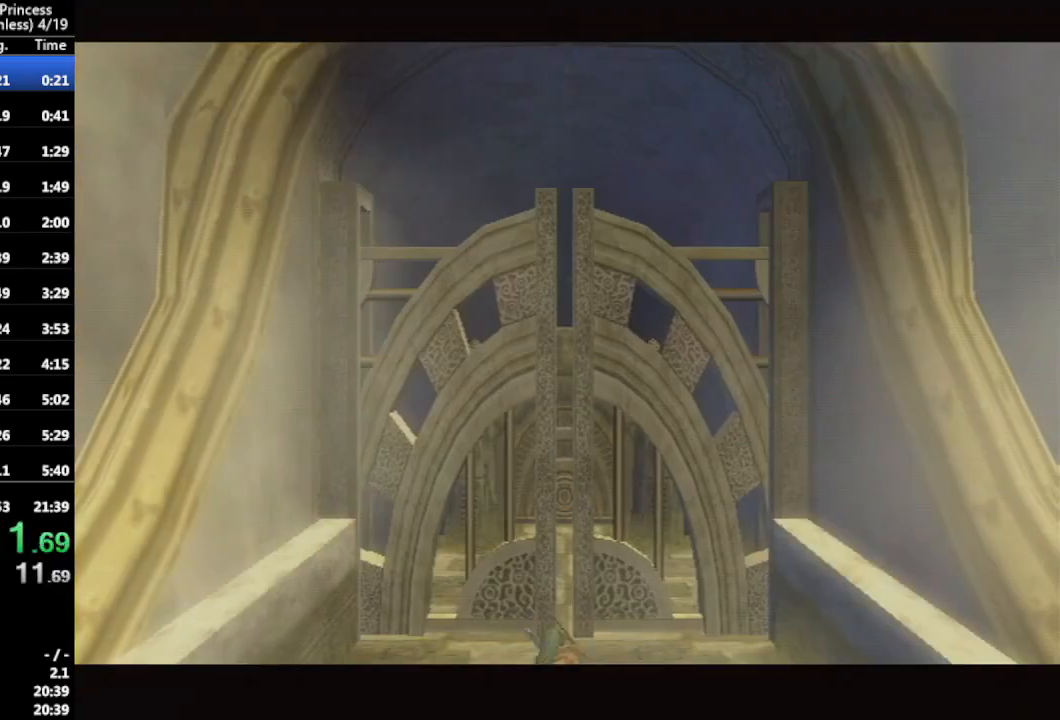
{"buttons": [], "left_stick": "center", "right_stick": "center", "events": [[67, "left_stick", "center"]]}
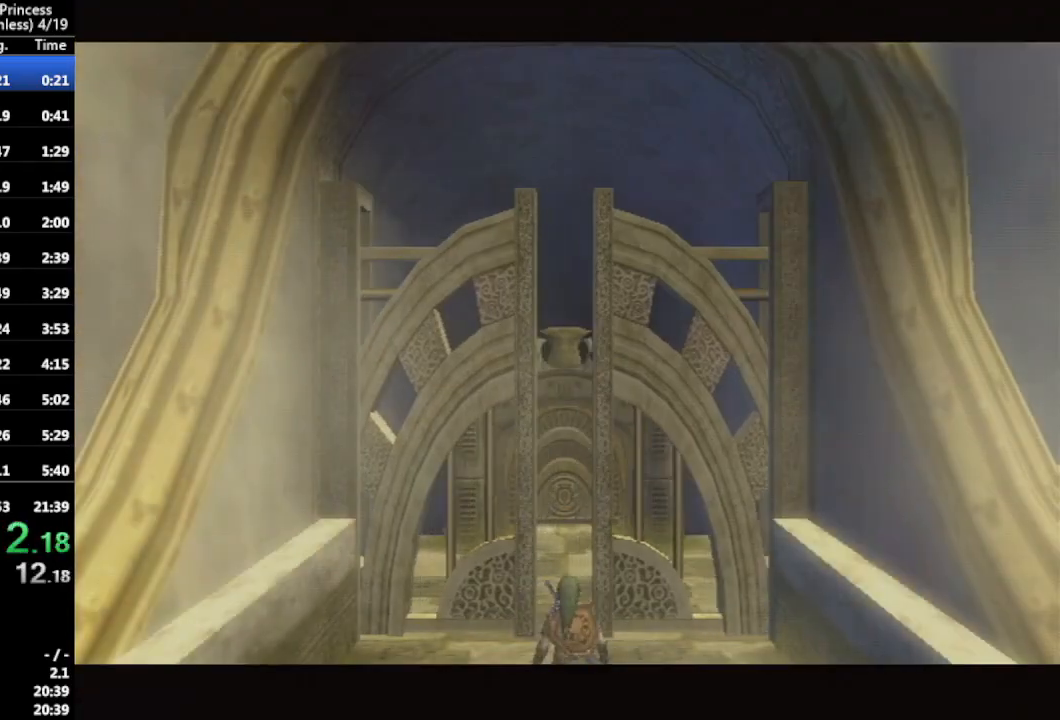
{"buttons": ["A"], "left_stick": "up", "right_stick": "center", "events": [[33, "A", "down"], [100, "A", "up"], [167, "A", "down"], [200, "left_stick", "up"], [267, "A", "up"], [333, "A", "down"], [400, "A", "up"], [467, "A", "down"]]}
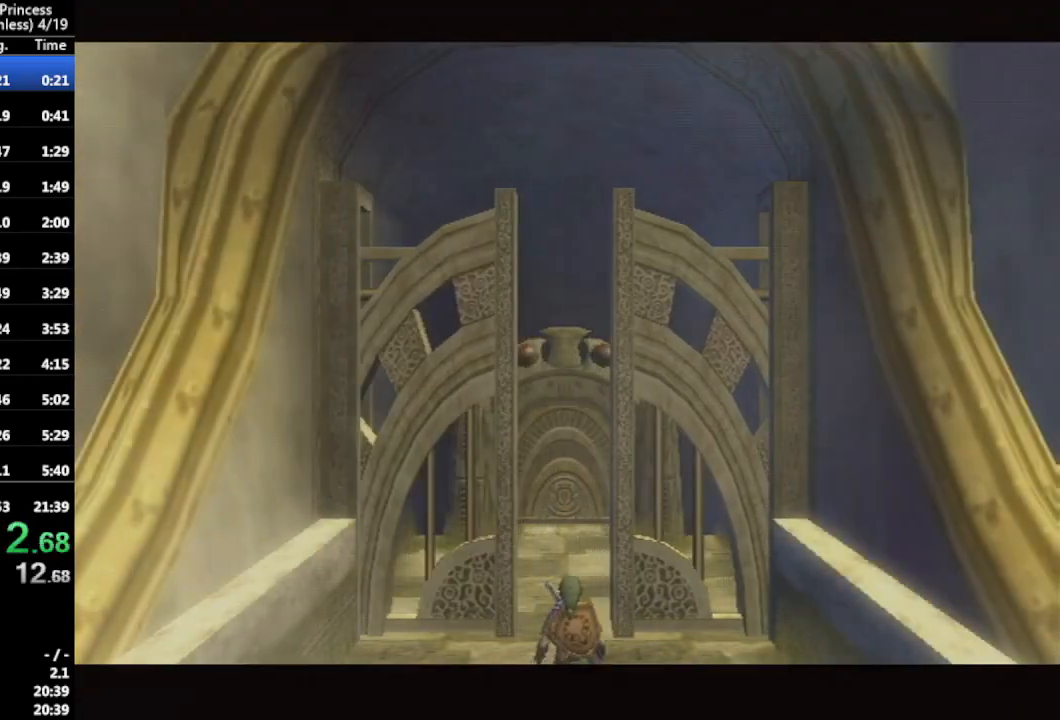
{"buttons": [], "left_stick": "up", "right_stick": "center", "events": [[67, "A", "up"], [133, "A", "down"], [200, "A", "up"]]}
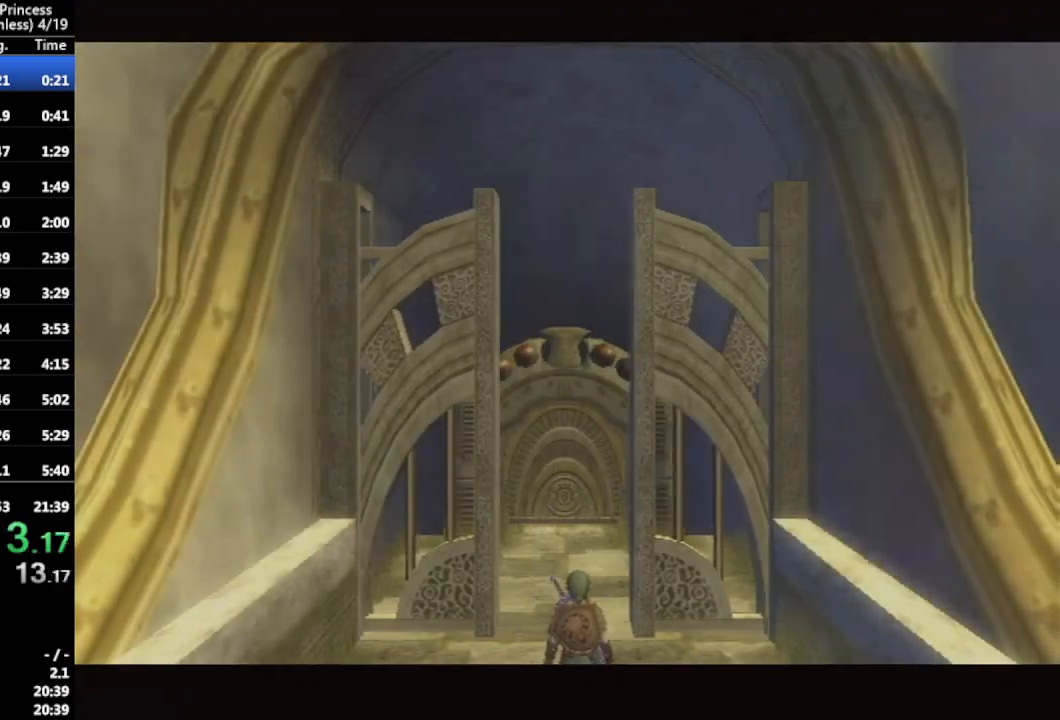
{"buttons": [], "left_stick": "up", "right_stick": "center", "events": []}
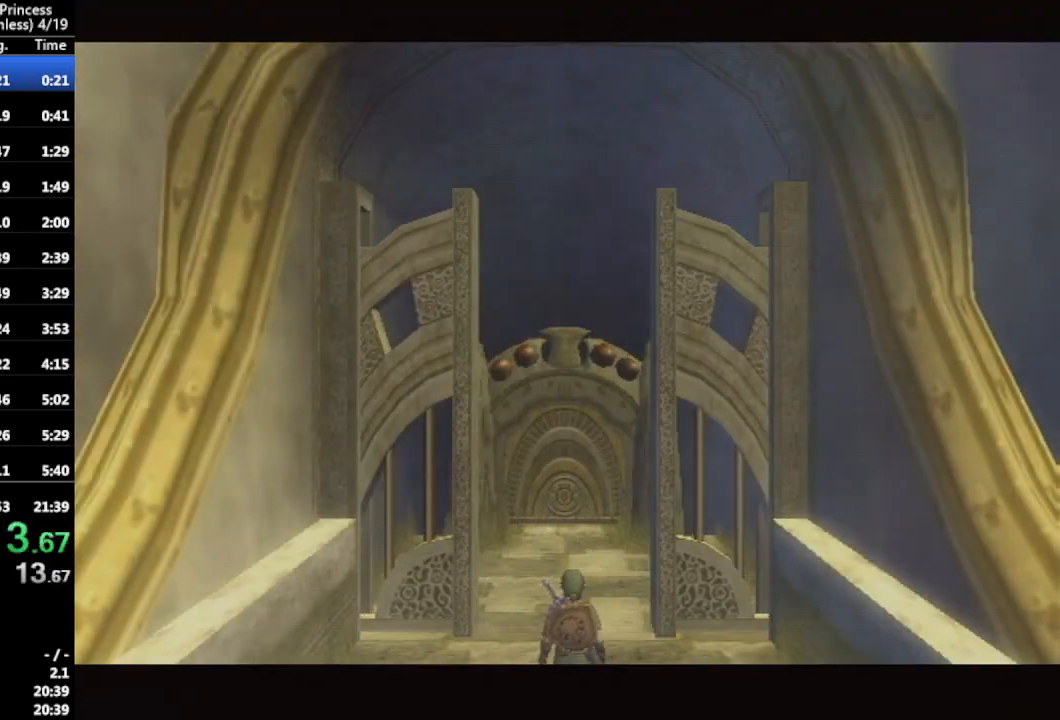
{"buttons": [], "left_stick": "up", "right_stick": "center", "events": []}
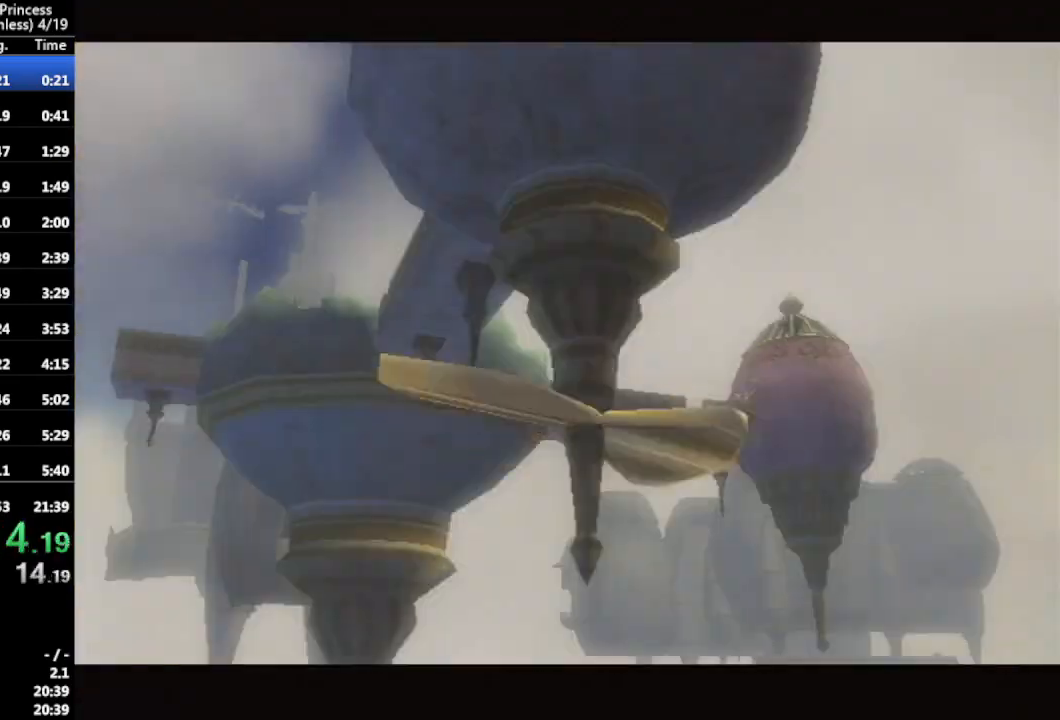
{"buttons": ["A"], "left_stick": "up-left", "right_stick": "center", "events": [[133, "START", "down"], [200, "START", "up"], [233, "START", "down"], [333, "START", "up"], [400, "left_stick", "up-left"], [467, "A", "down"]]}
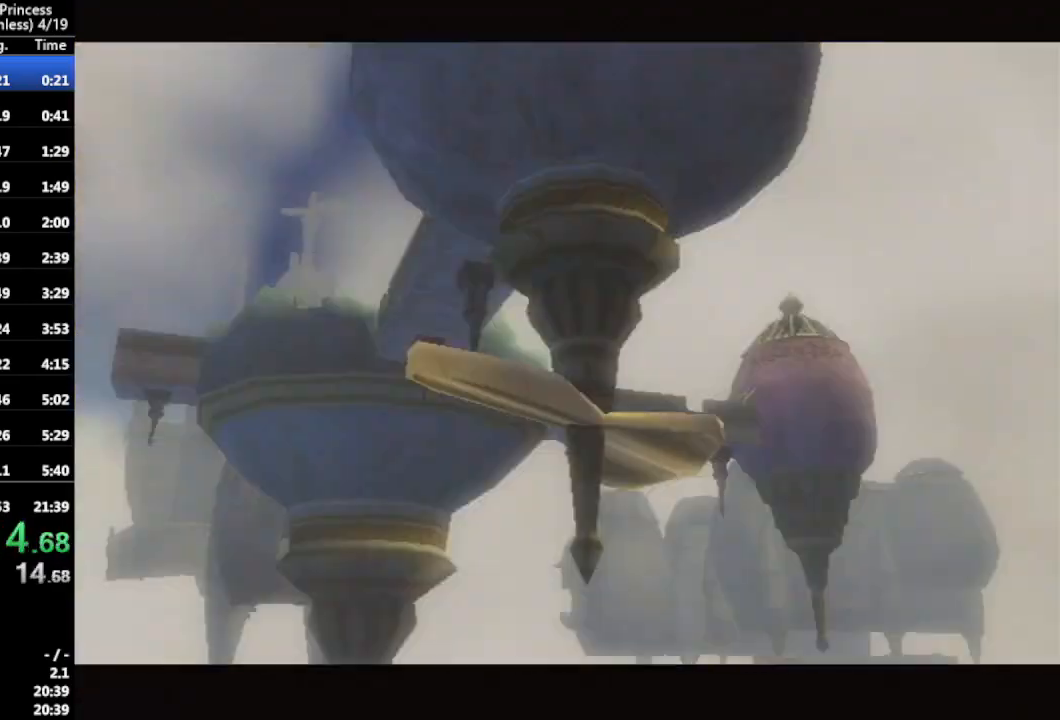
{"buttons": [], "left_stick": "up-left", "right_stick": "center", "events": [[67, "A", "up"], [100, "A", "down"], [200, "A", "up"]]}
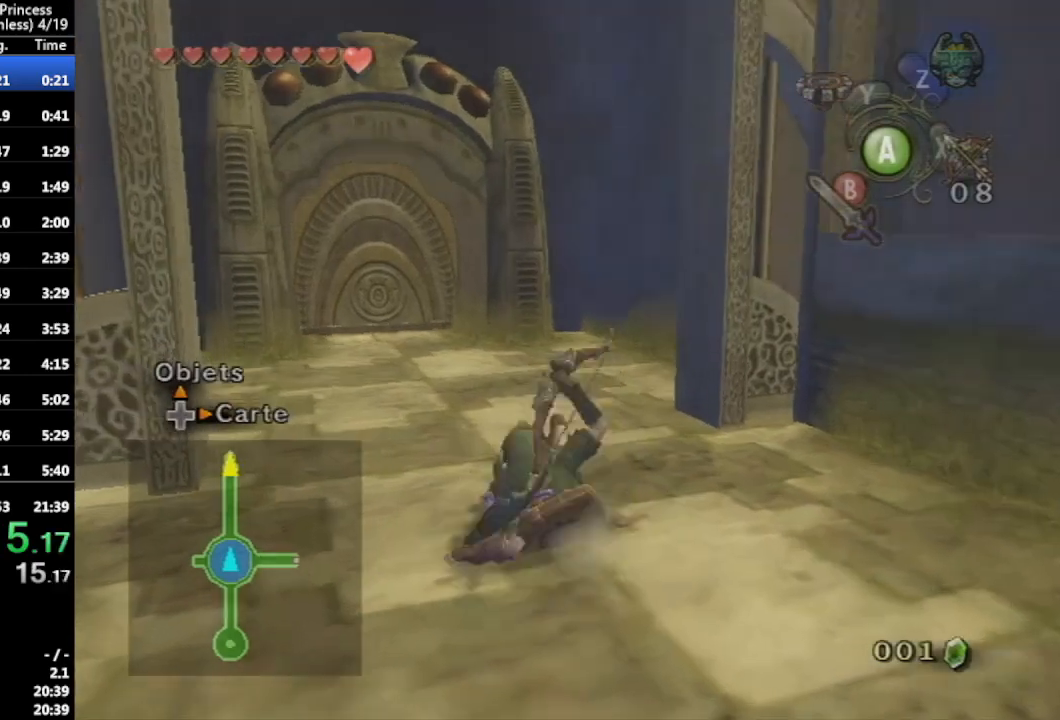
{"buttons": ["DPAD_UP"], "left_stick": "center", "right_stick": "center", "events": [[67, "left_stick", "up"], [200, "A", "down"], [267, "A", "up"], [300, "A", "down"], [433, "A", "up"], [433, "left_stick", "center"], [500, "DPAD_UP", "down"]]}
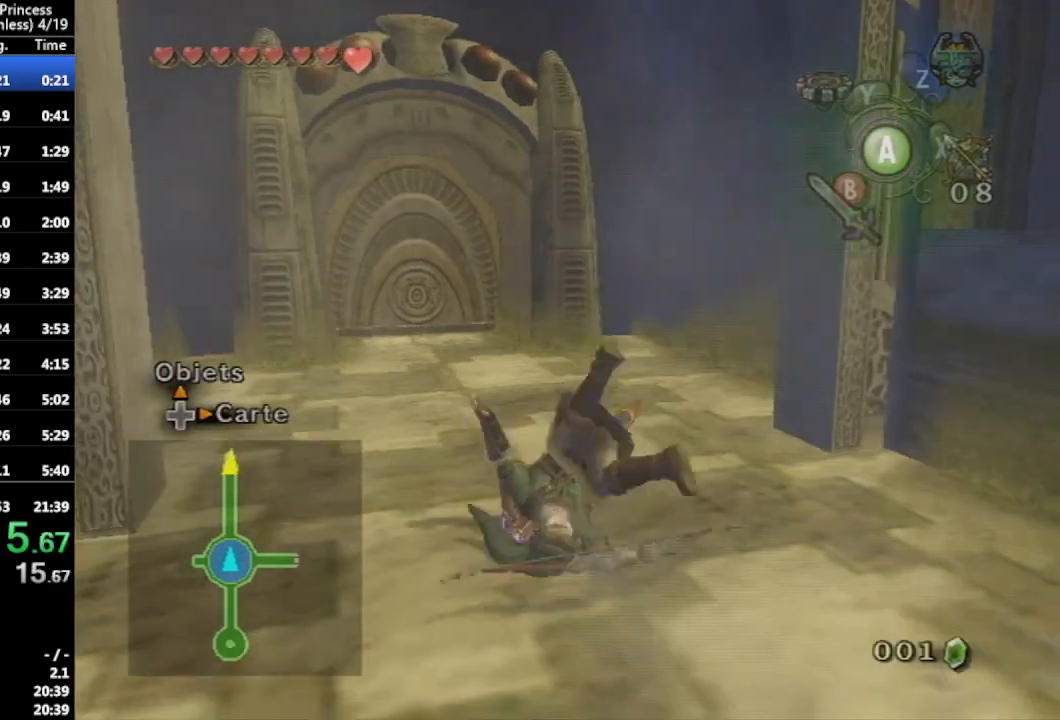
{"buttons": ["L1"], "left_stick": "center", "right_stick": "center", "events": [[100, "L1", "down"], [133, "DPAD_UP", "up"], [300, "left_stick", "right"], [500, "left_stick", "center"]]}
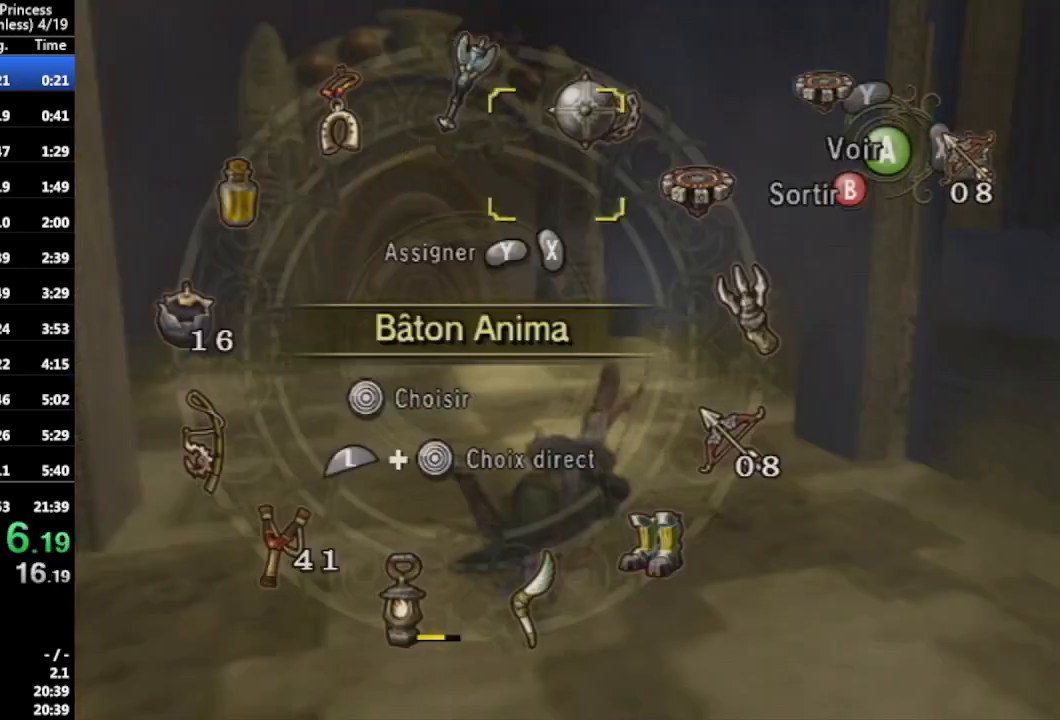
{"buttons": [], "left_stick": "up-left", "right_stick": "center", "events": [[133, "X", "down"], [167, "X", "up"], [200, "X", "down"], [267, "DPAD_UP", "down"], [333, "X", "up"], [367, "DPAD_UP", "up"], [400, "L1", "up"], [467, "left_stick", "up-left"]]}
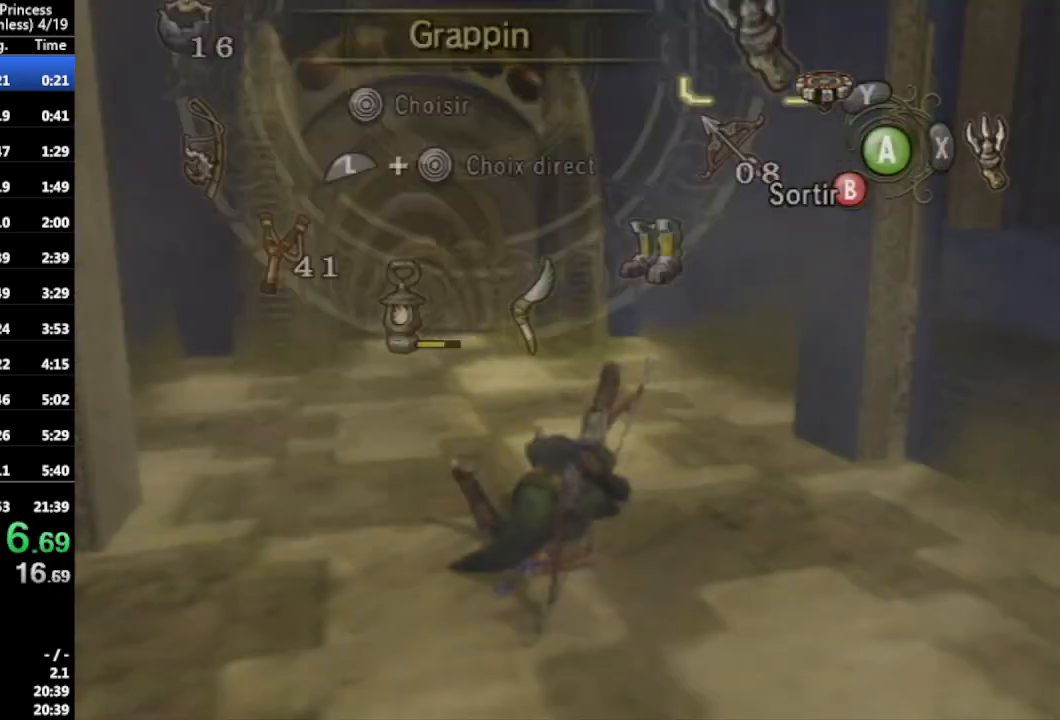
{"buttons": [], "left_stick": "up", "right_stick": "center", "events": [[67, "left_stick", "up"], [400, "A", "down"], [500, "A", "up"]]}
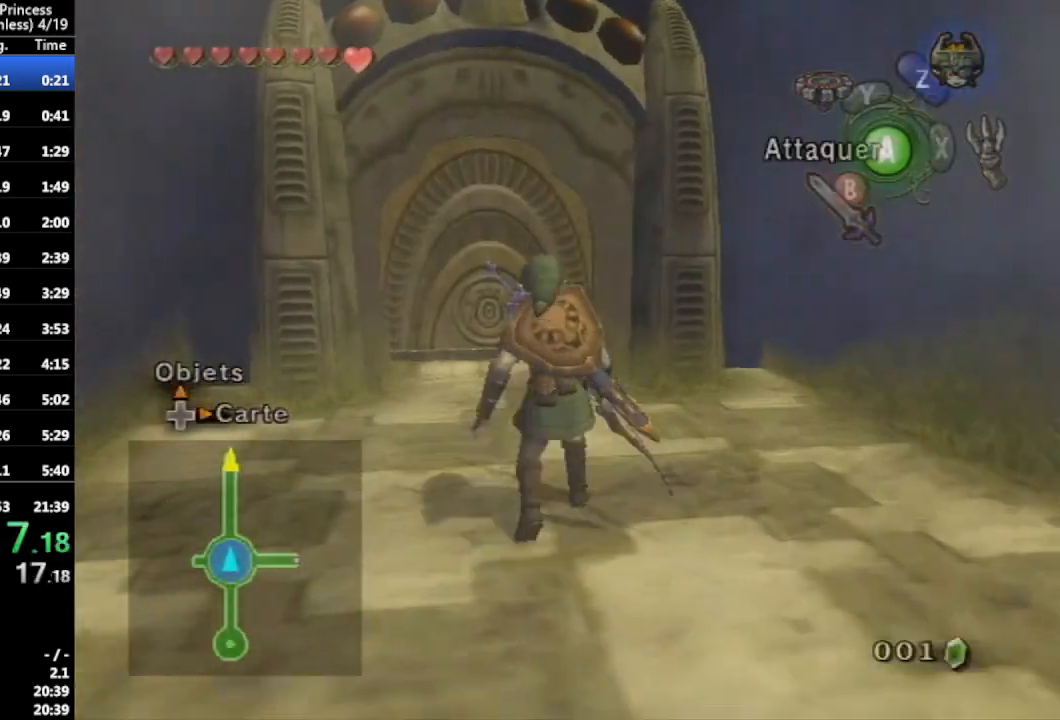
{"buttons": [], "left_stick": "up", "right_stick": "center", "events": []}
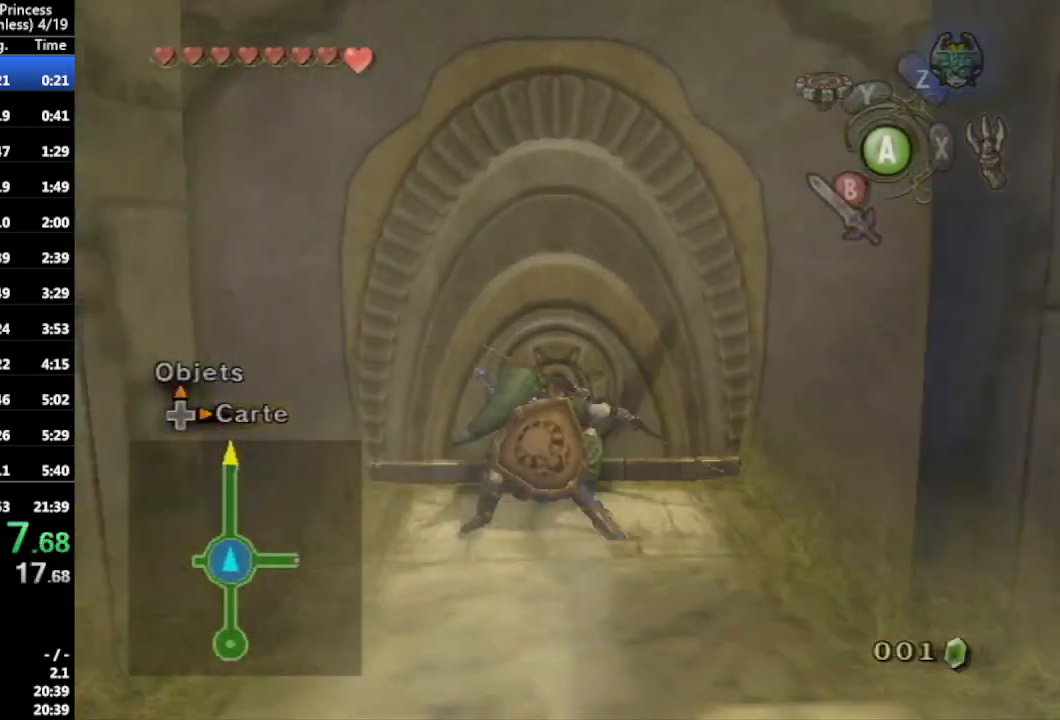
{"buttons": [], "left_stick": "center", "right_stick": "center", "events": [[33, "left_stick", "center"], [100, "A", "down"], [167, "A", "up"], [233, "A", "down"], [300, "A", "up"], [367, "A", "down"], [467, "A", "up"]]}
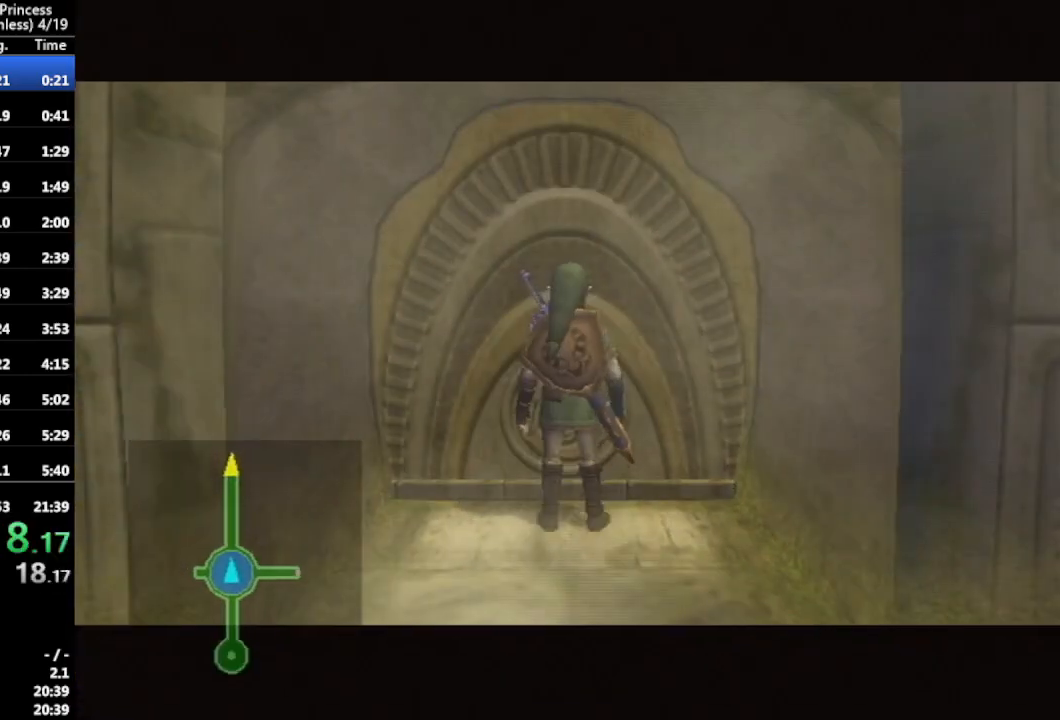
{"buttons": [], "left_stick": "center", "right_stick": "center", "events": []}
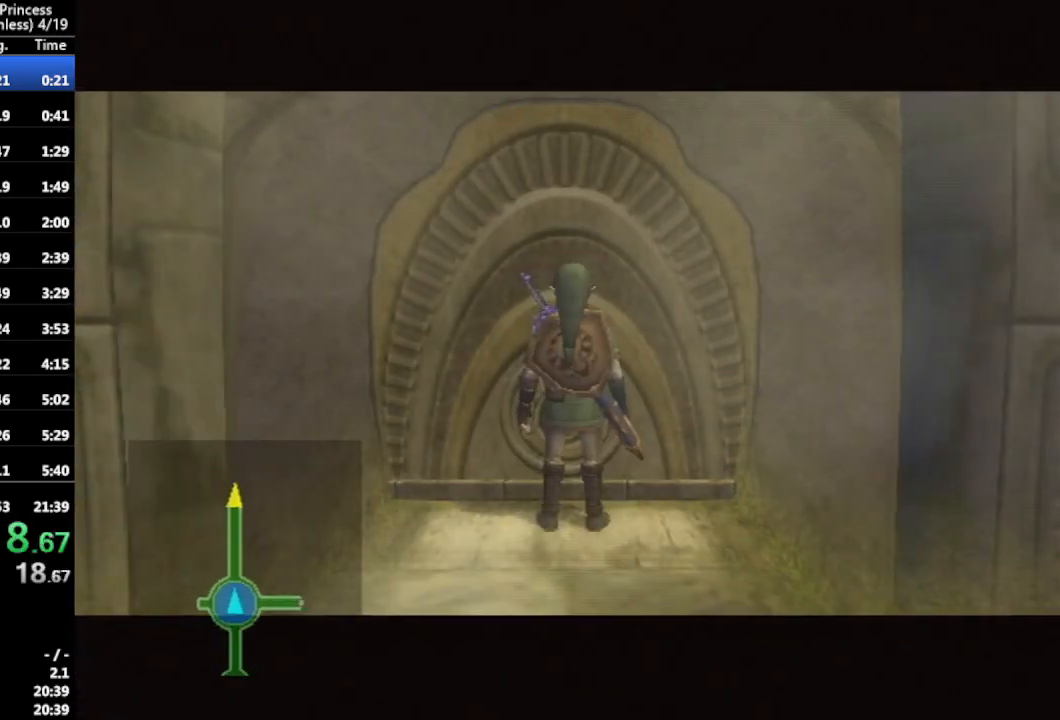
{"buttons": [], "left_stick": "center", "right_stick": "center", "events": []}
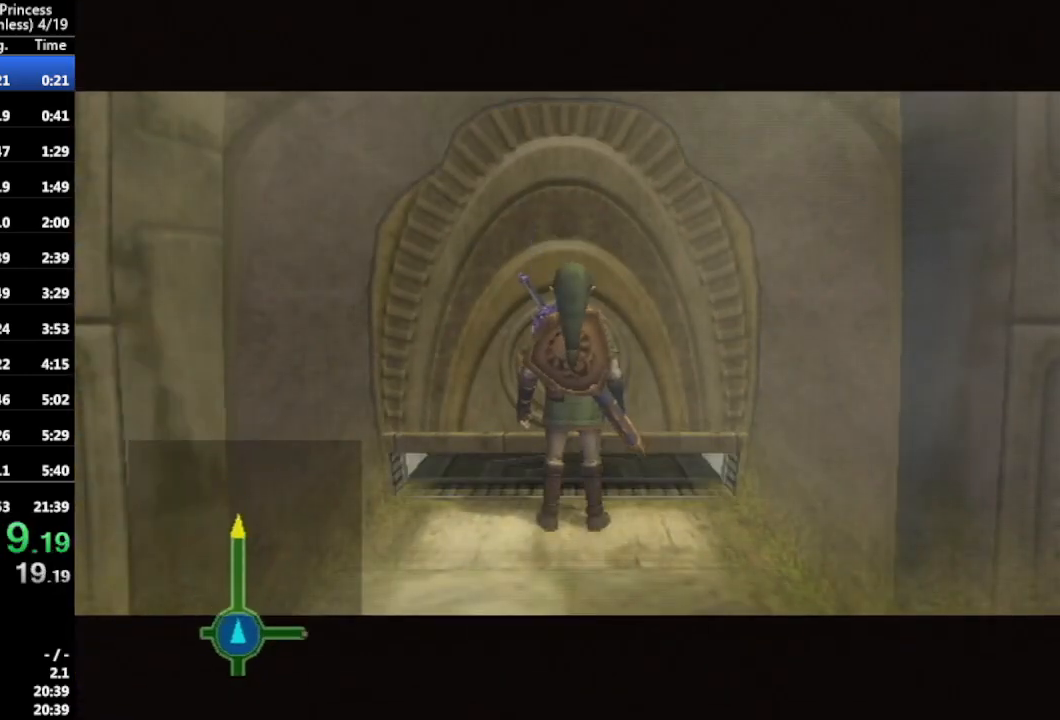
{"buttons": [], "left_stick": "center", "right_stick": "center", "events": []}
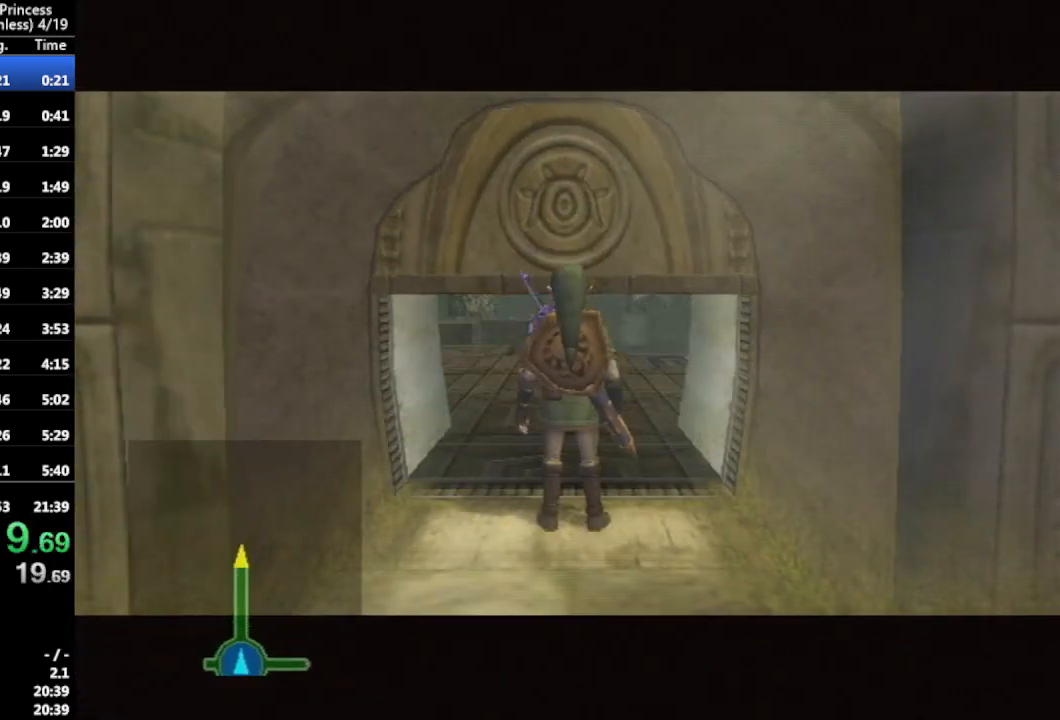
{"buttons": [], "left_stick": "center", "right_stick": "center", "events": []}
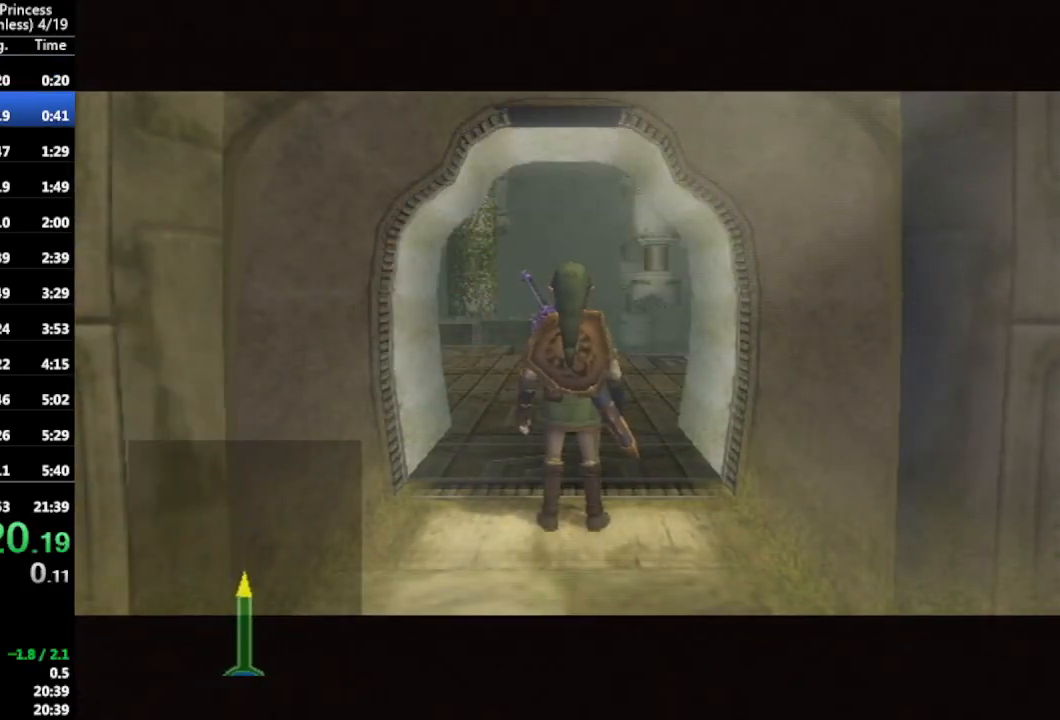
{"buttons": [], "left_stick": "center", "right_stick": "center", "events": []}
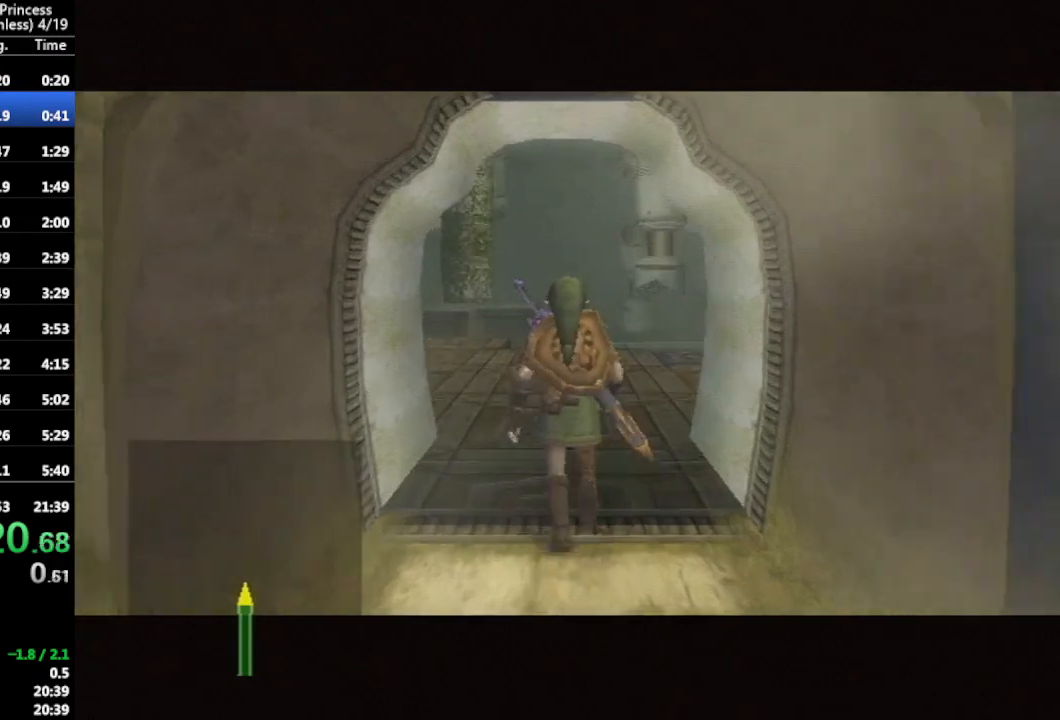
{"buttons": [], "left_stick": "center", "right_stick": "center", "events": []}
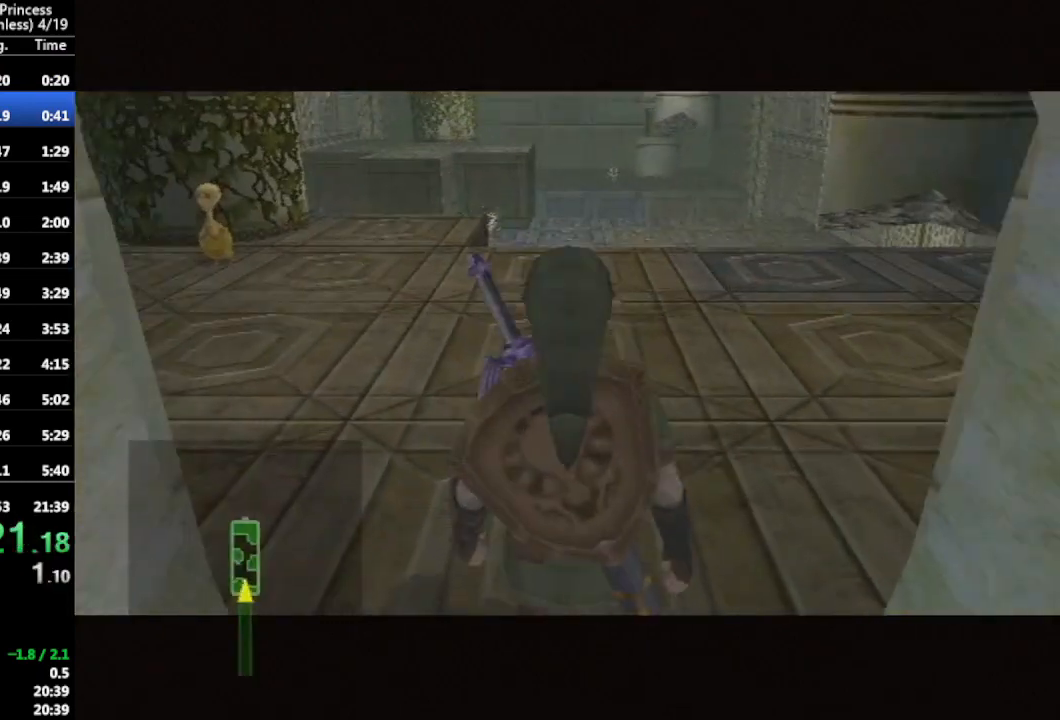
{"buttons": [], "left_stick": "center", "right_stick": "center", "events": []}
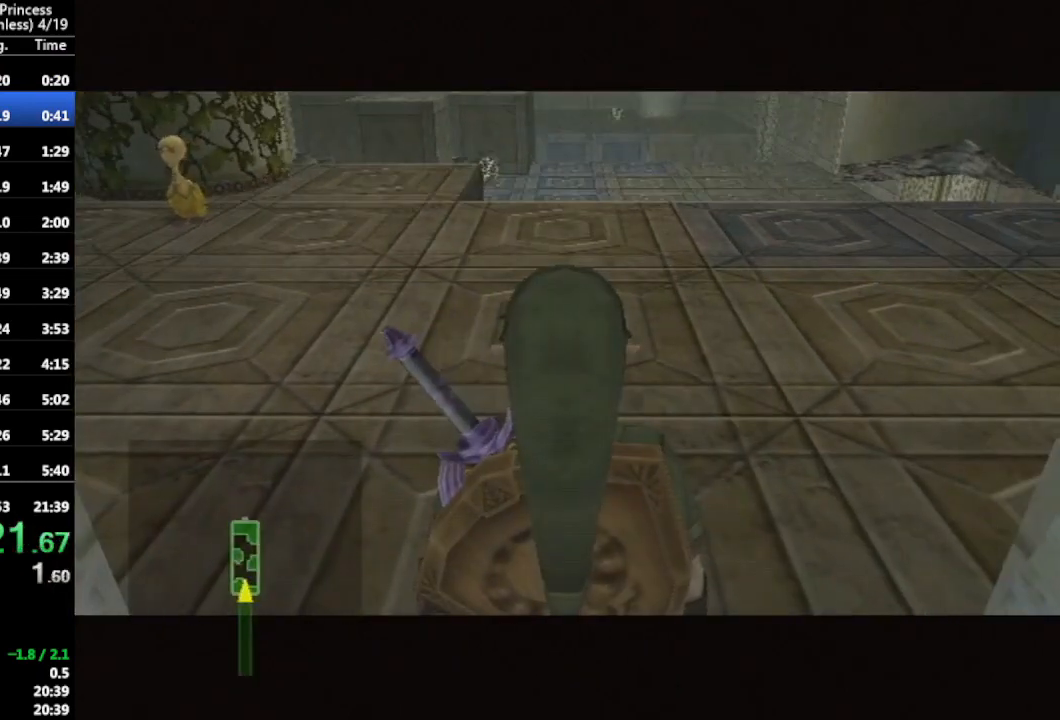
{"buttons": ["L1"], "left_stick": "up-left", "right_stick": "center", "events": [[367, "L1", "down"], [367, "left_stick", "up-left"]]}
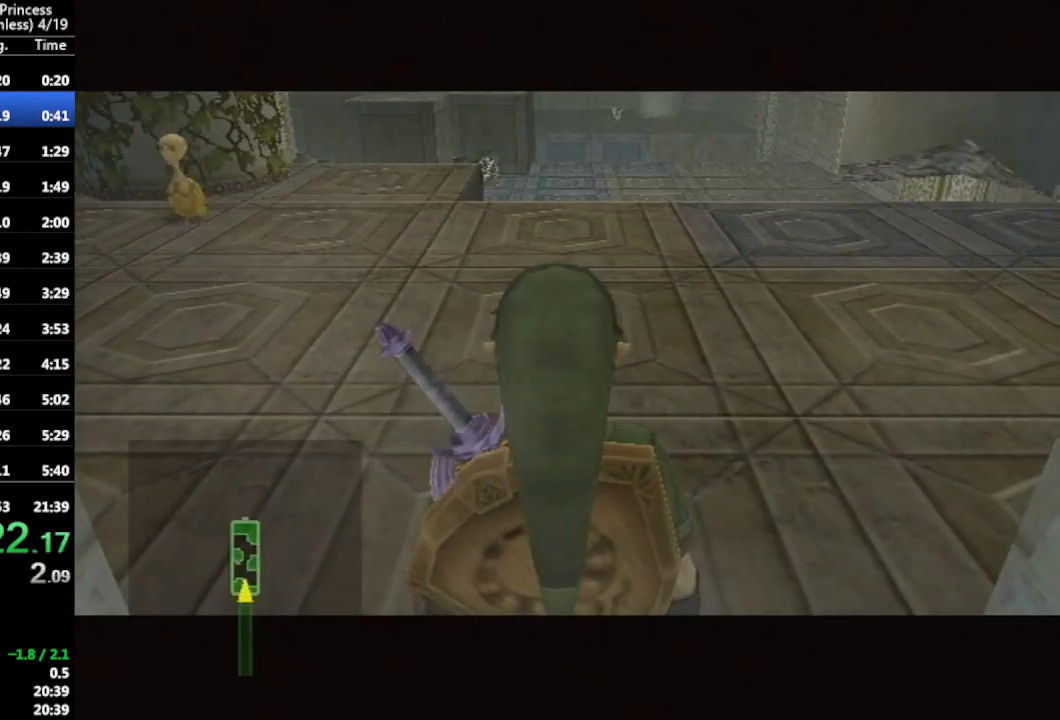
{"buttons": ["L1"], "left_stick": "up-left", "right_stick": "center", "events": []}
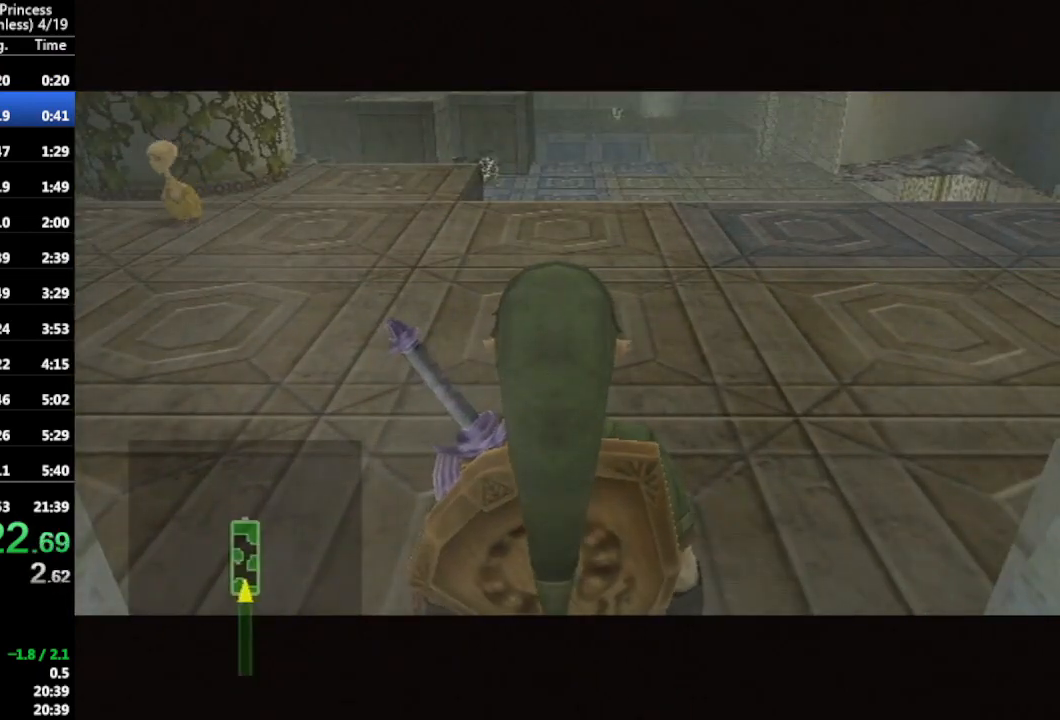
{"buttons": [], "left_stick": "up-left", "right_stick": "center", "events": [[433, "L1", "up"]]}
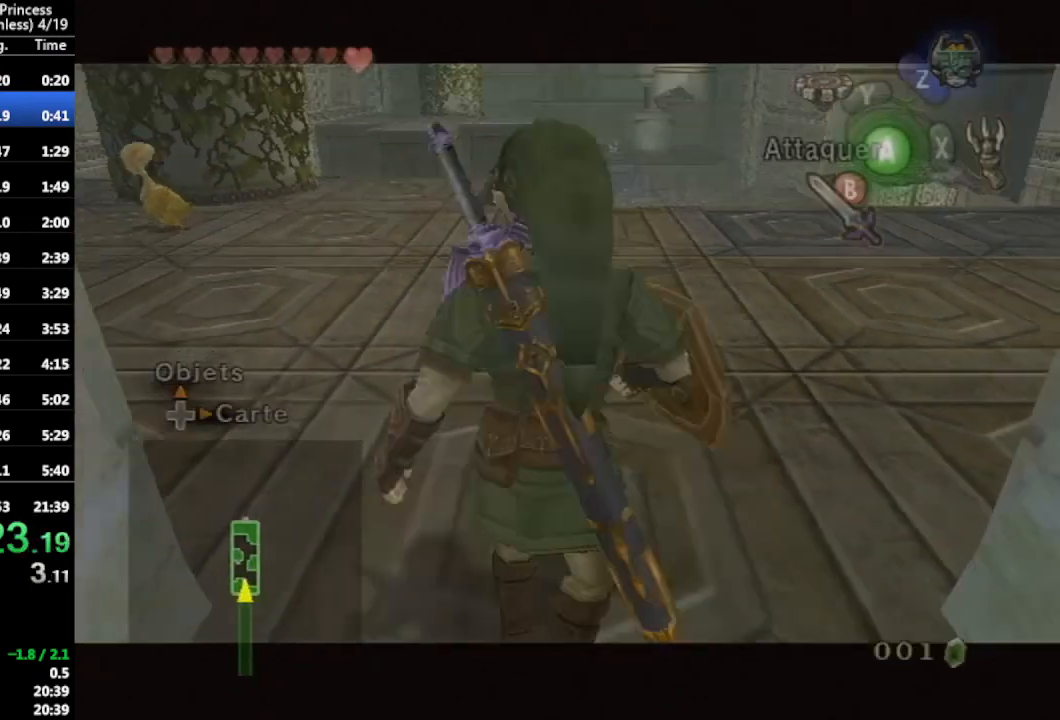
{"buttons": [], "left_stick": "up-left", "right_stick": "center", "events": [[233, "A", "down"], [333, "A", "up"], [367, "left_stick", "center"], [467, "left_stick", "up-left"]]}